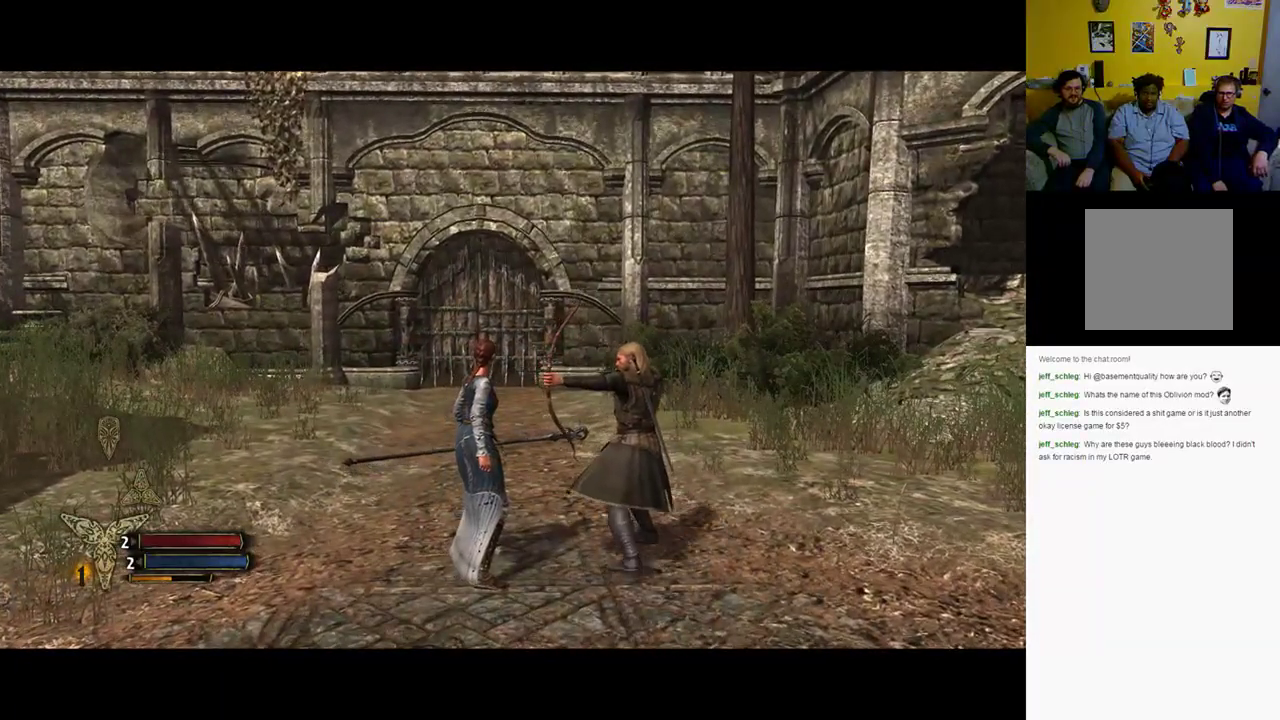
Gameplay with a controller (Xbox layout); each line is a JSON object with the inputs held at the frame after it. "events" lists button and stick changes between this image and that frame as [ms after this image, input, new state], when the widget could be followed in between.
{"buttons": [], "left_stick": "down-right", "right_stick": "center", "events": []}
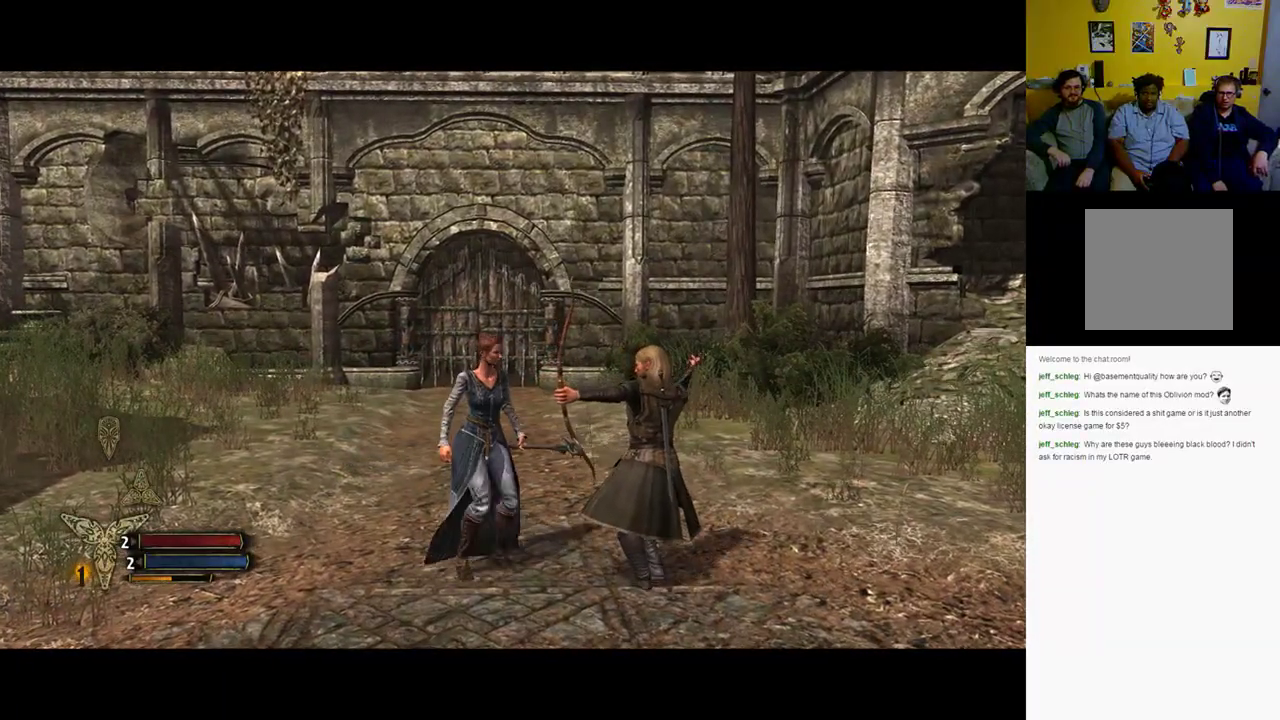
{"buttons": [], "left_stick": "down", "right_stick": "center", "events": [[100, "left_stick", "down"]]}
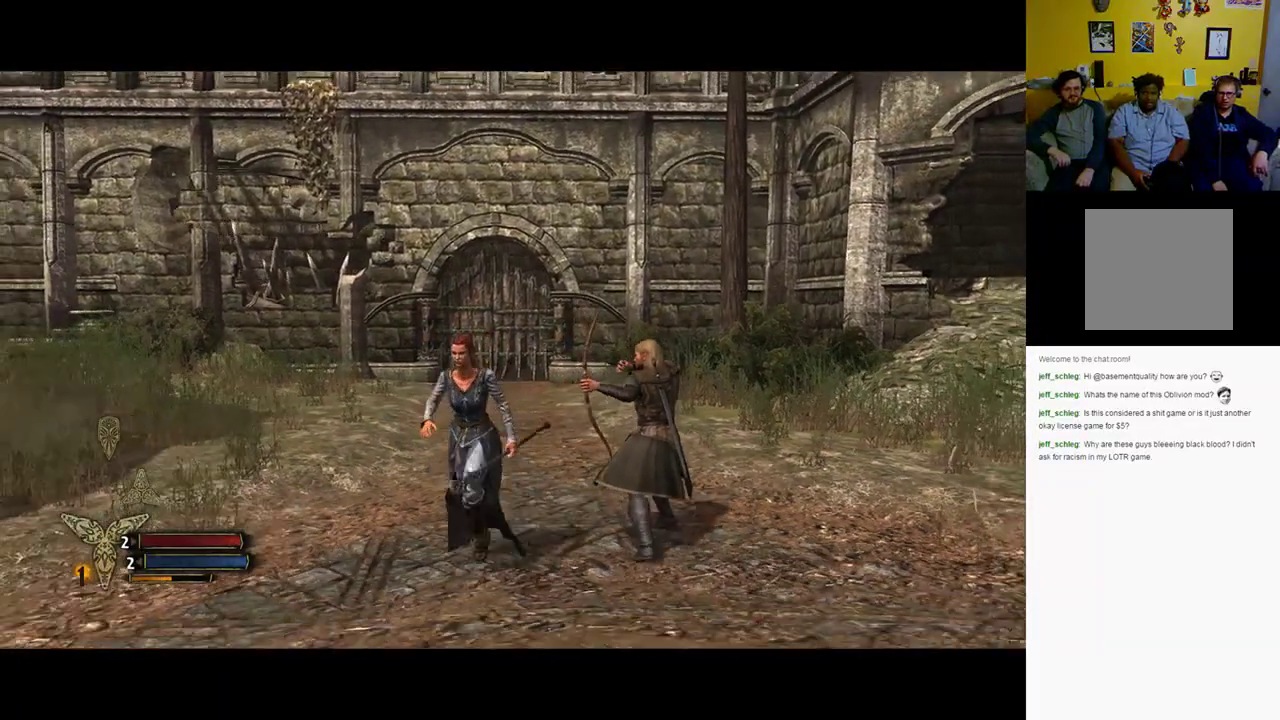
{"buttons": [], "left_stick": "down-right", "right_stick": "center", "events": [[117, "left_stick", "down-right"]]}
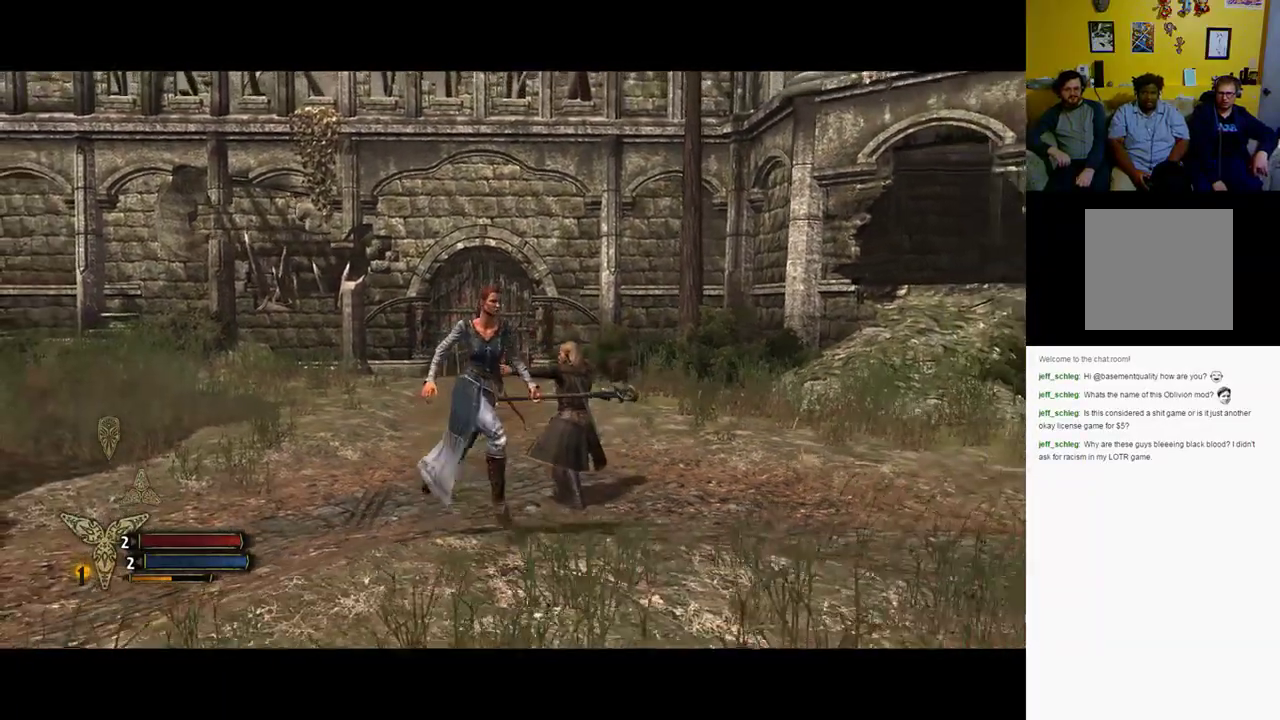
{"buttons": [], "left_stick": "up-right", "right_stick": "center", "events": [[217, "left_stick", "right"], [350, "left_stick", "up-right"]]}
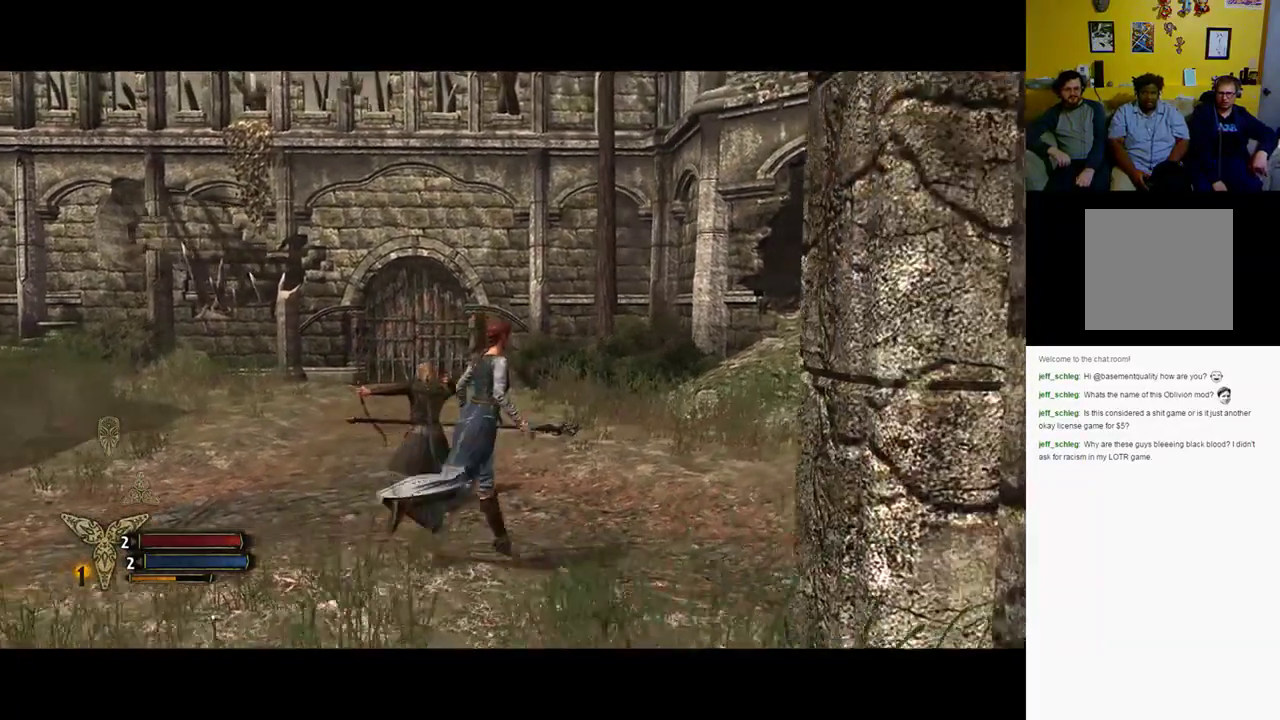
{"buttons": [], "left_stick": "up-right", "right_stick": "left", "events": [[150, "right_stick", "left"]]}
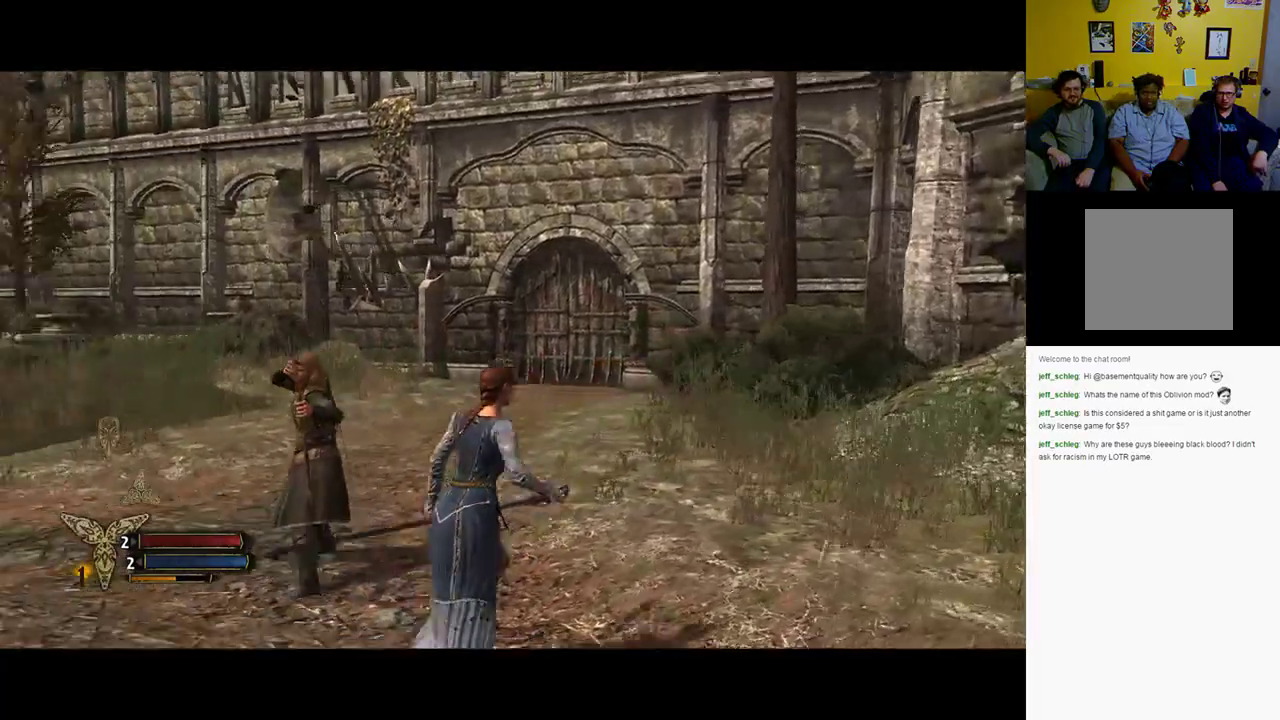
{"buttons": [], "left_stick": "up-right", "right_stick": "left", "events": []}
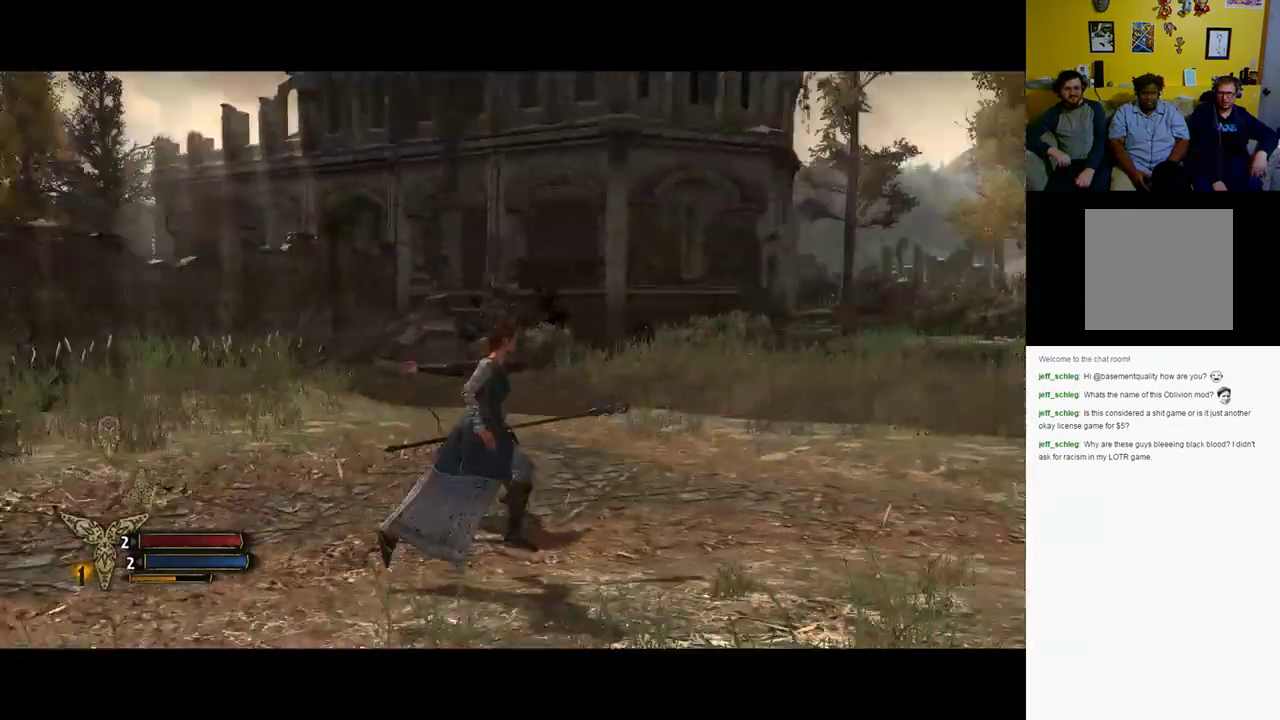
{"buttons": [], "left_stick": "up-right", "right_stick": "center", "events": [[50, "right_stick", "center"]]}
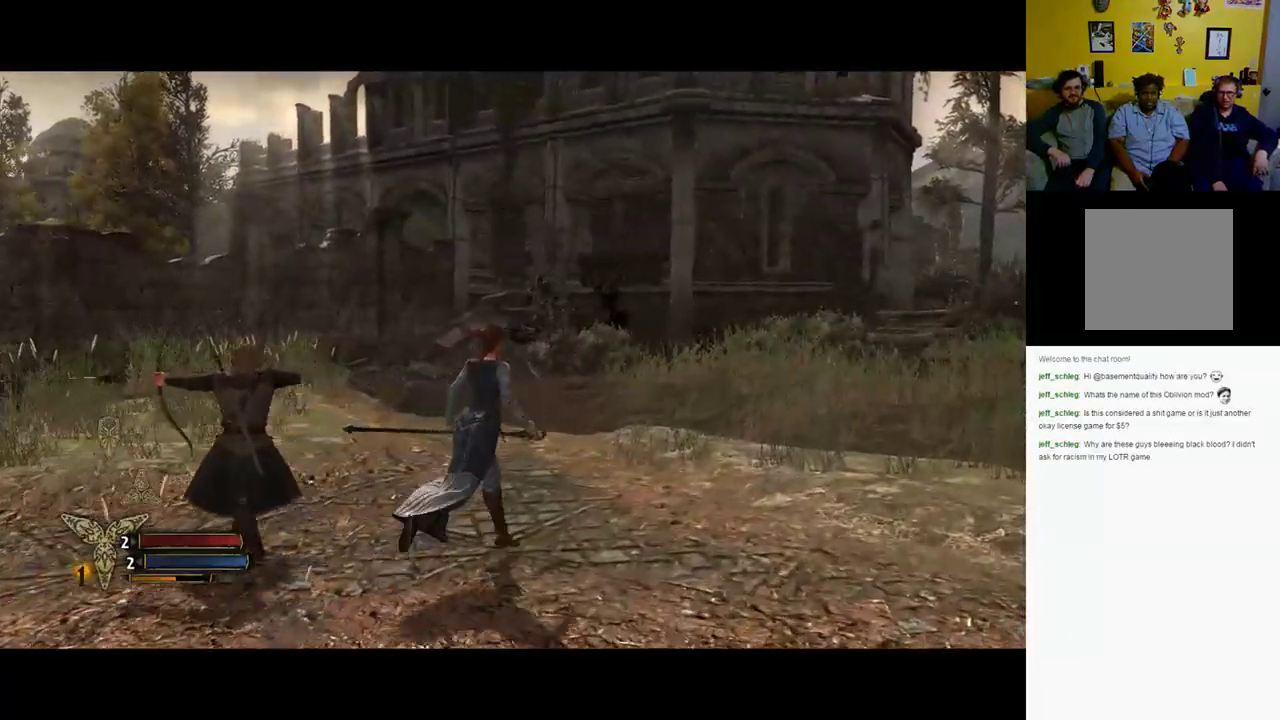
{"buttons": [], "left_stick": "right", "right_stick": "left", "events": [[100, "right_stick", "left"], [417, "left_stick", "right"]]}
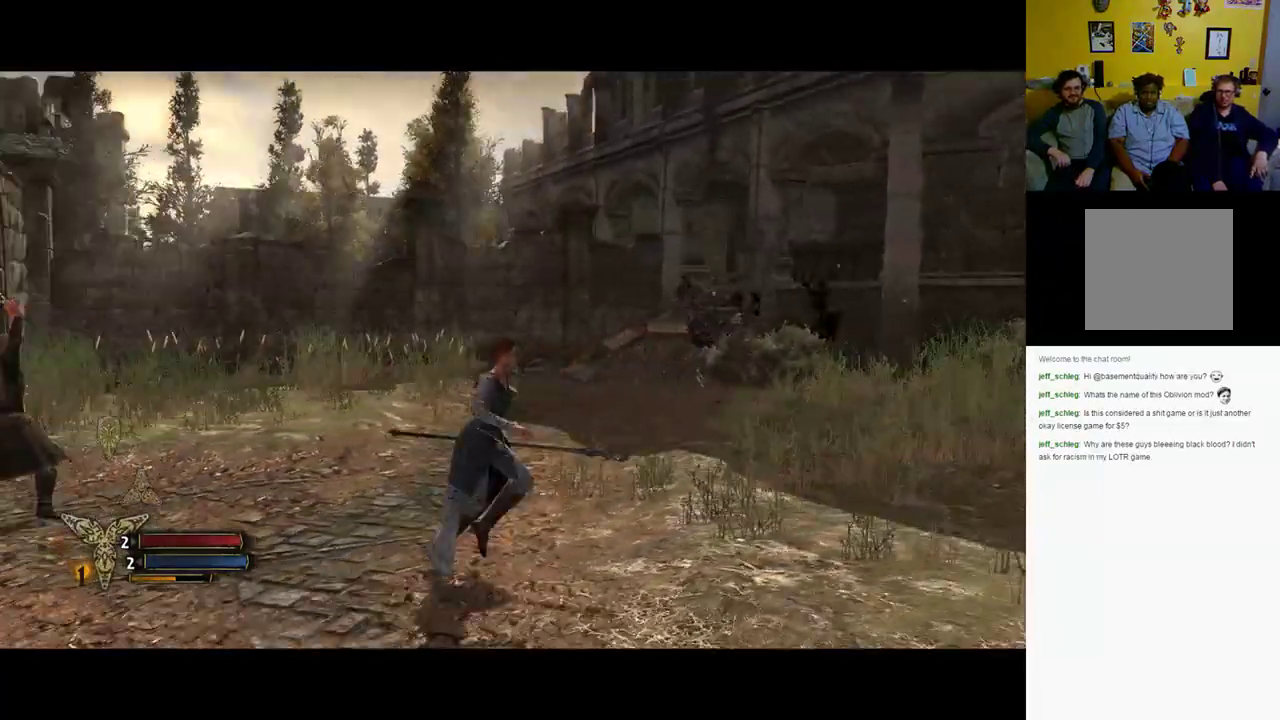
{"buttons": [], "left_stick": "down-left", "right_stick": "center", "events": [[33, "left_stick", "down-right"], [150, "right_stick", "center"], [183, "left_stick", "down-left"]]}
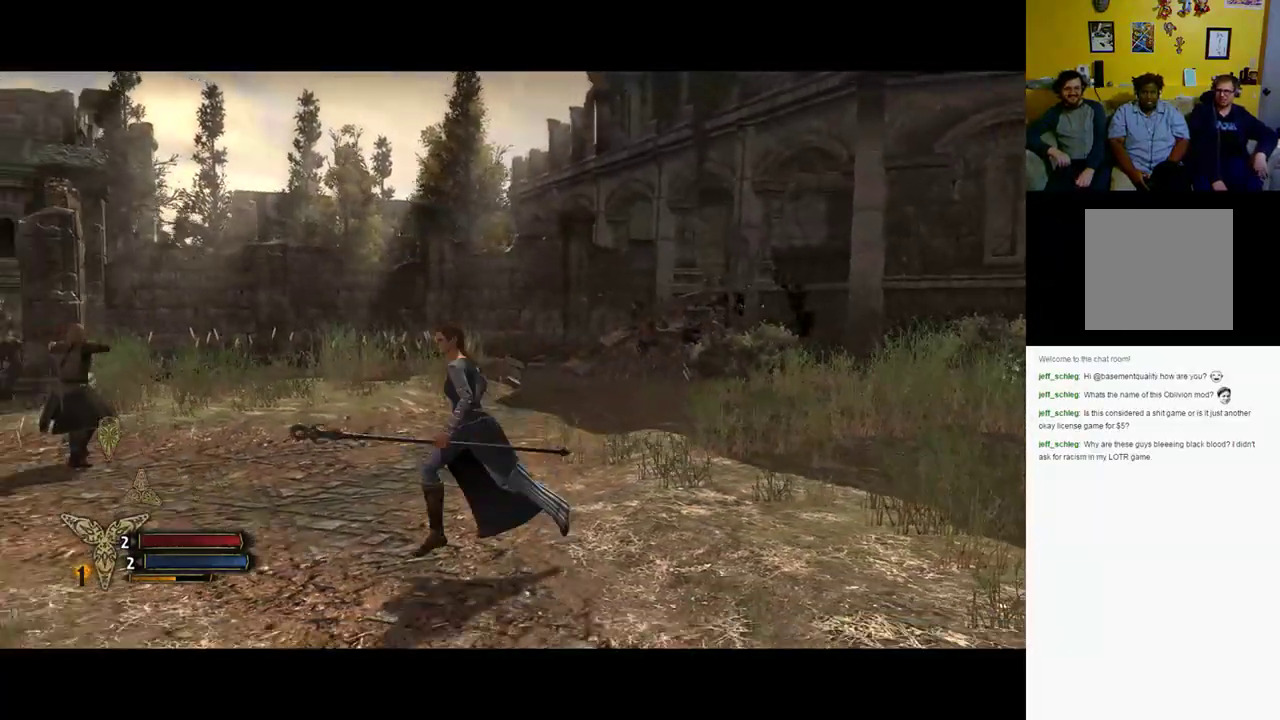
{"buttons": [], "left_stick": "up-left", "right_stick": "left", "events": [[67, "right_stick", "down-left"], [200, "left_stick", "left"], [467, "left_stick", "up-left"], [483, "right_stick", "left"]]}
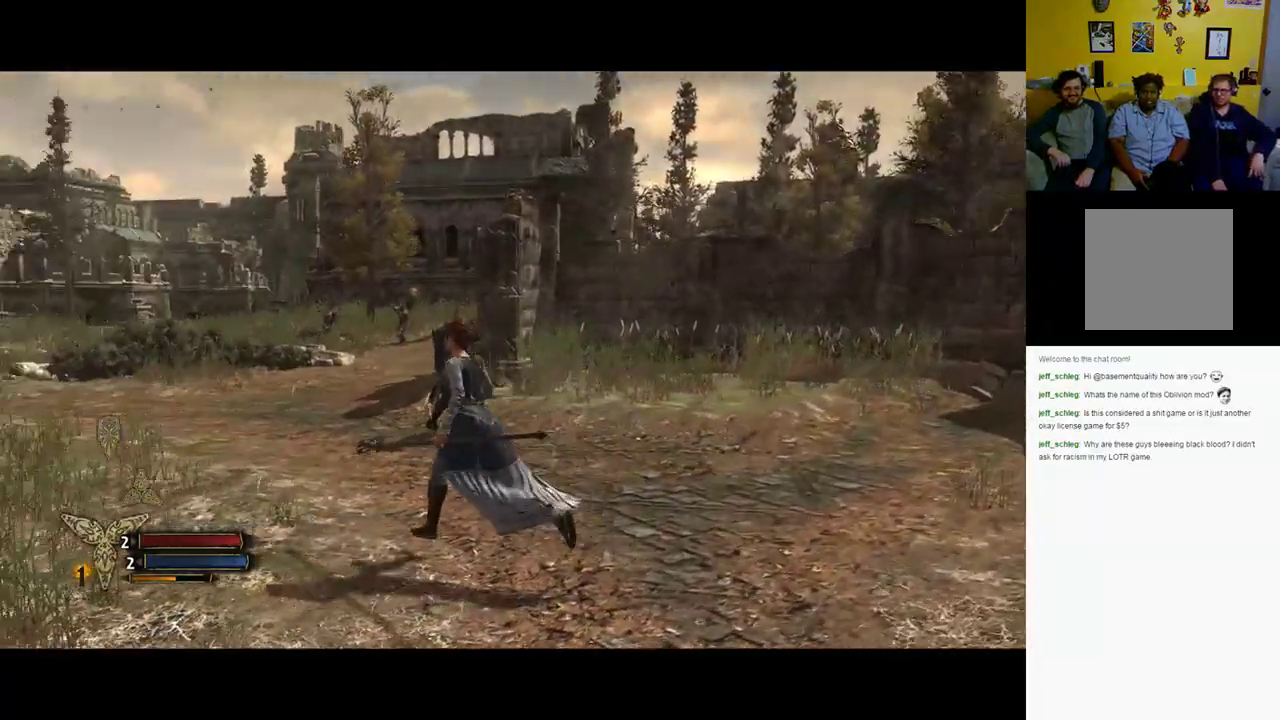
{"buttons": [], "left_stick": "up-left", "right_stick": "left", "events": []}
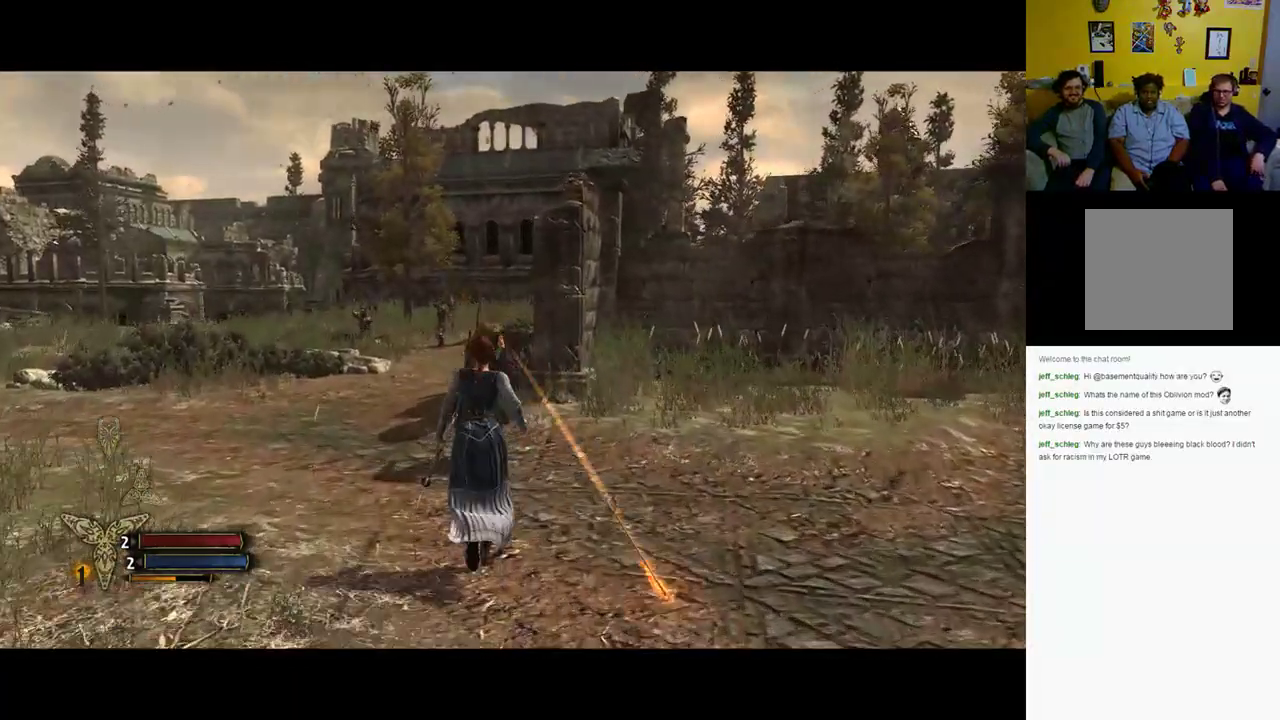
{"buttons": [], "left_stick": "up-left", "right_stick": "left", "events": []}
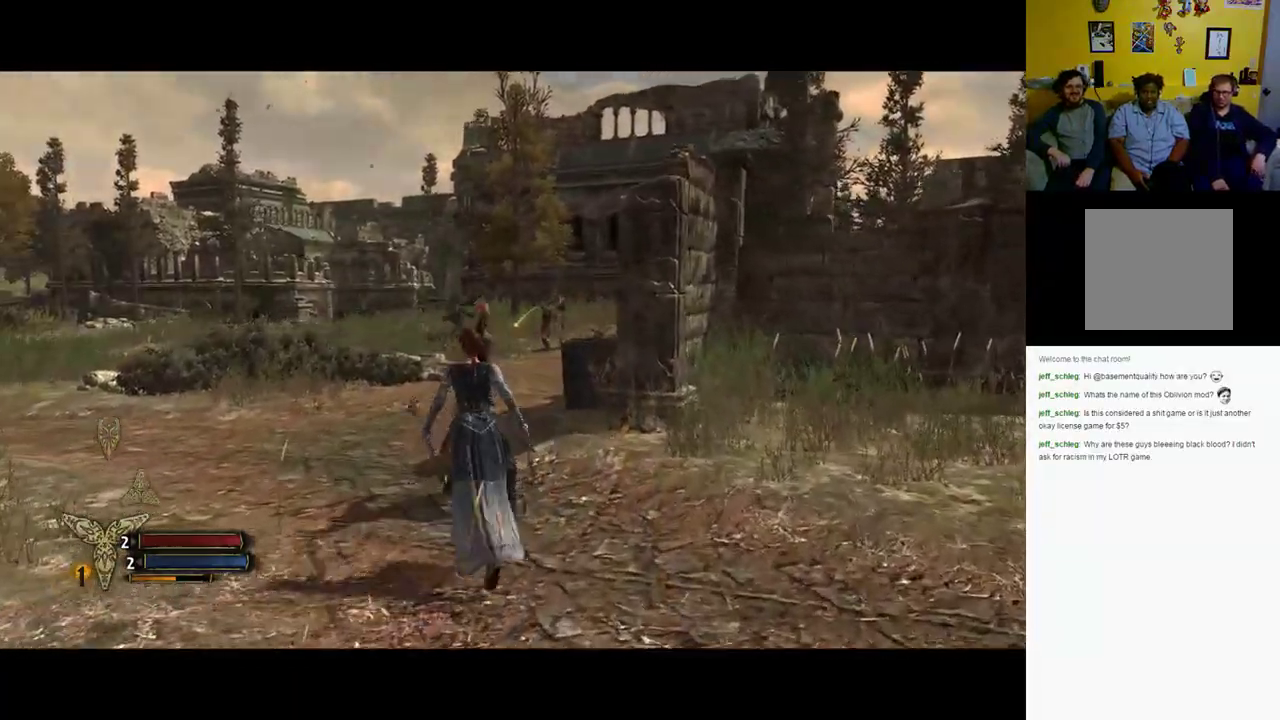
{"buttons": [], "left_stick": "up-left", "right_stick": "center", "events": [[467, "right_stick", "center"]]}
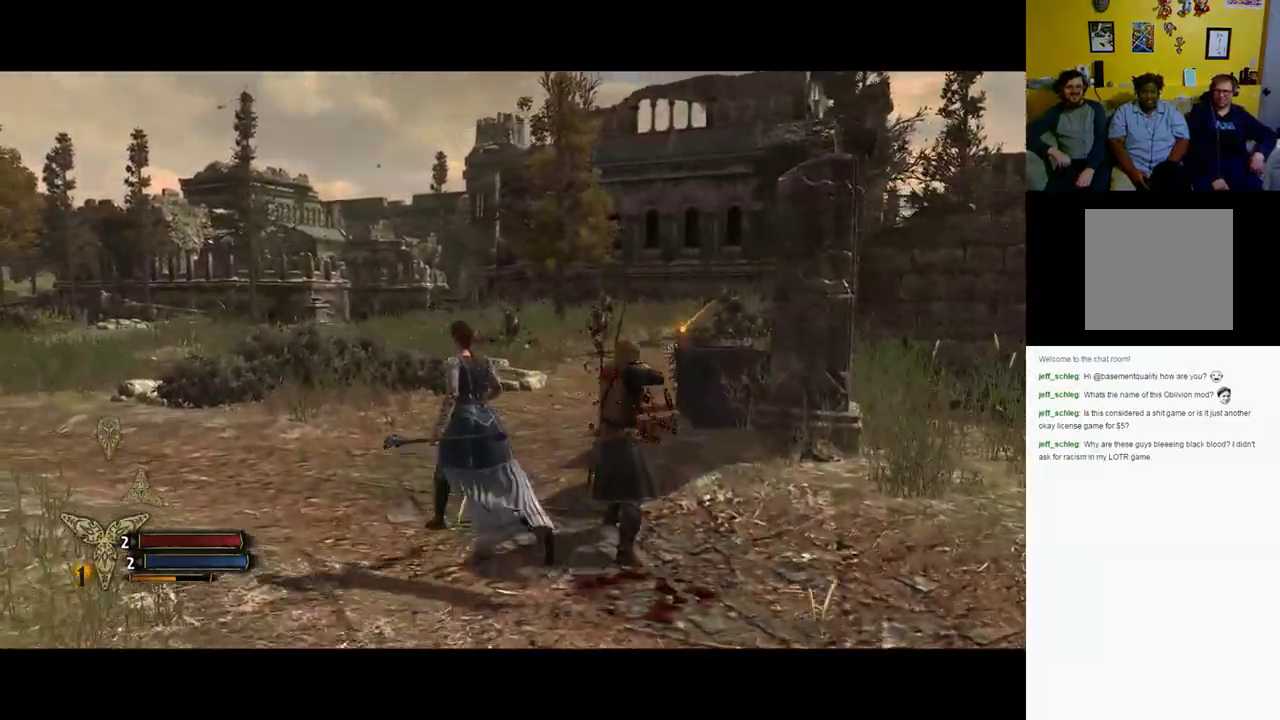
{"buttons": [], "left_stick": "up", "right_stick": "center", "events": [[83, "right_stick", "right"], [250, "right_stick", "center"], [317, "left_stick", "up"]]}
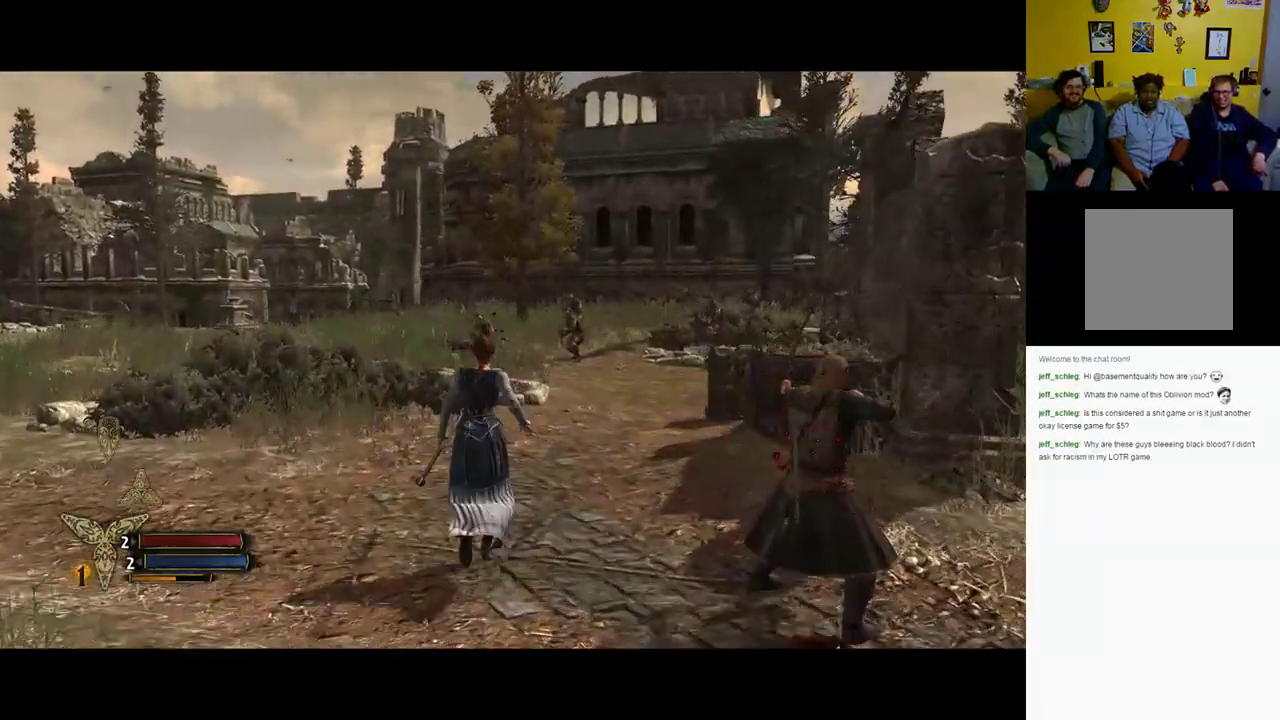
{"buttons": [], "left_stick": "up-left", "right_stick": "center", "events": [[67, "right_stick", "right"], [283, "left_stick", "up-left"], [283, "right_stick", "center"]]}
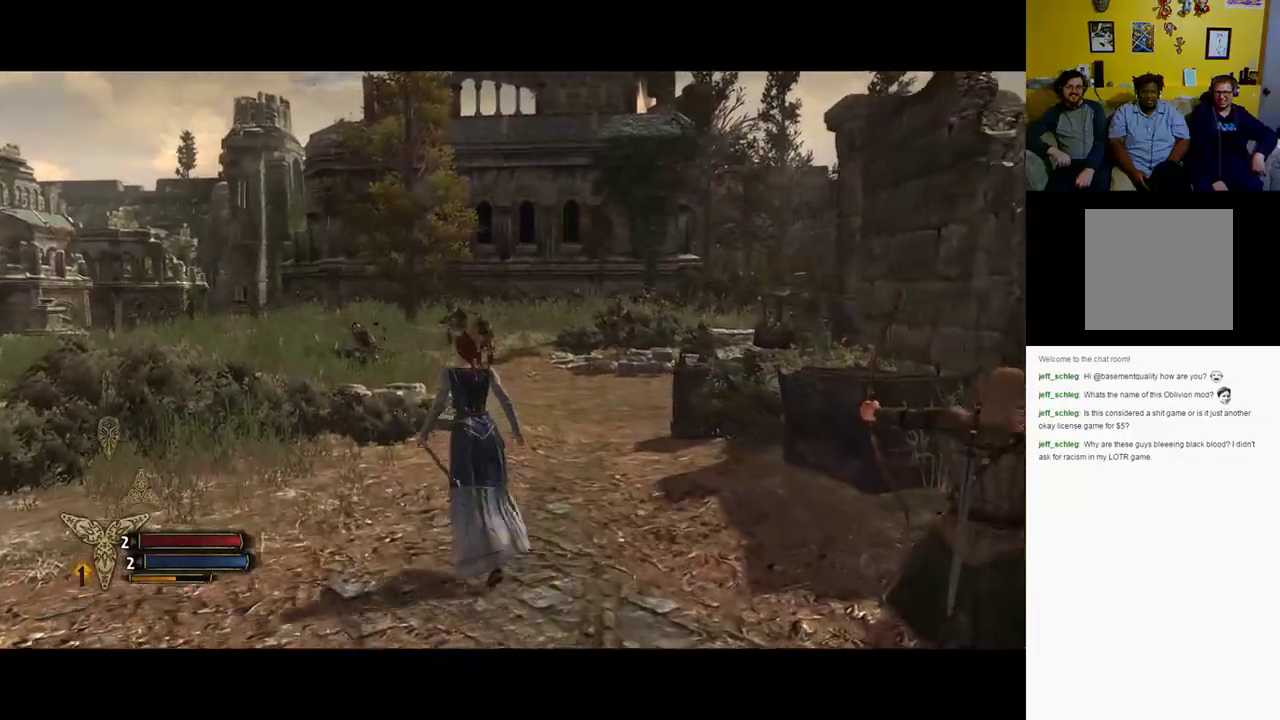
{"buttons": [], "left_stick": "up-left", "right_stick": "center", "events": []}
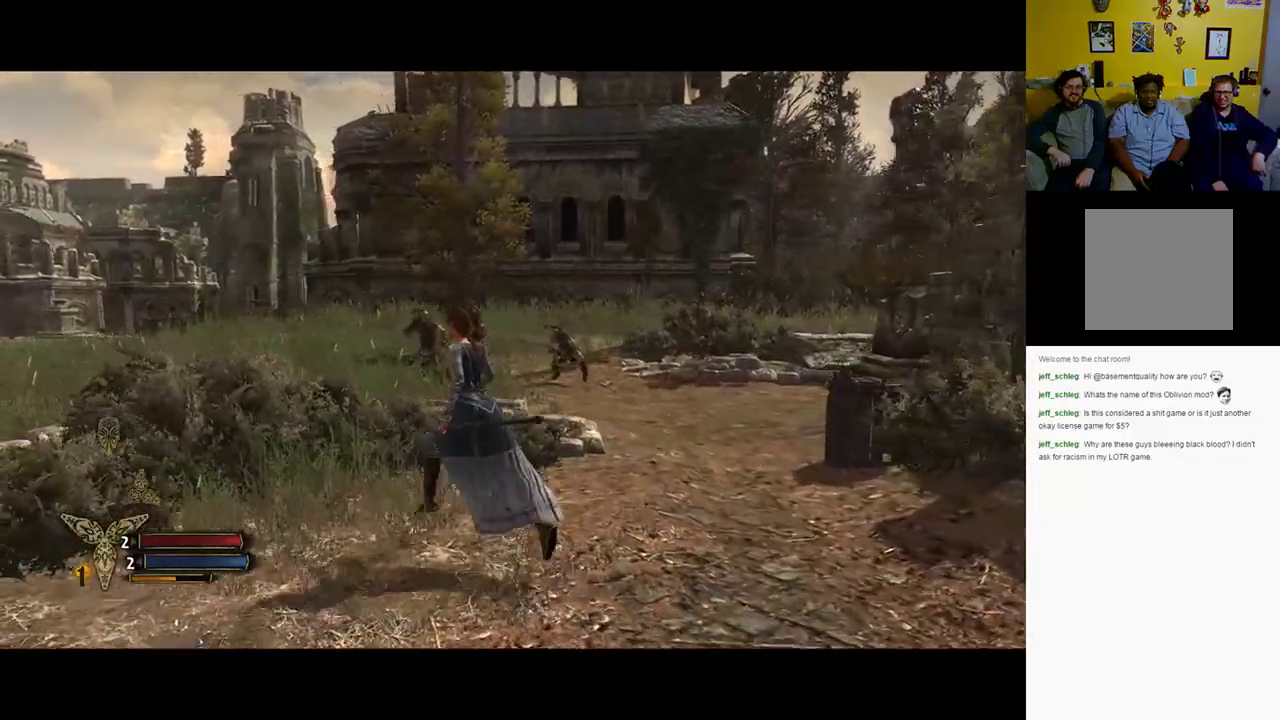
{"buttons": [], "left_stick": "up-left", "right_stick": "right", "events": [[350, "right_stick", "right"]]}
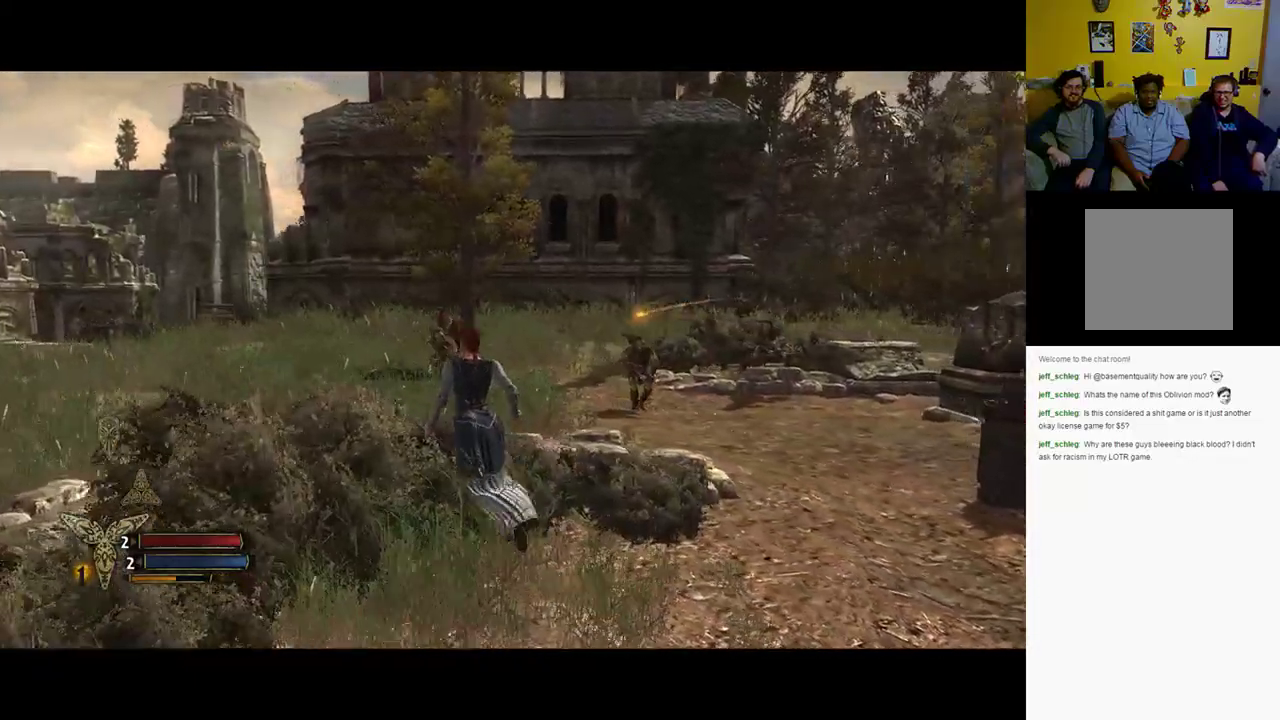
{"buttons": [], "left_stick": "up-left", "right_stick": "center", "events": [[250, "right_stick", "center"]]}
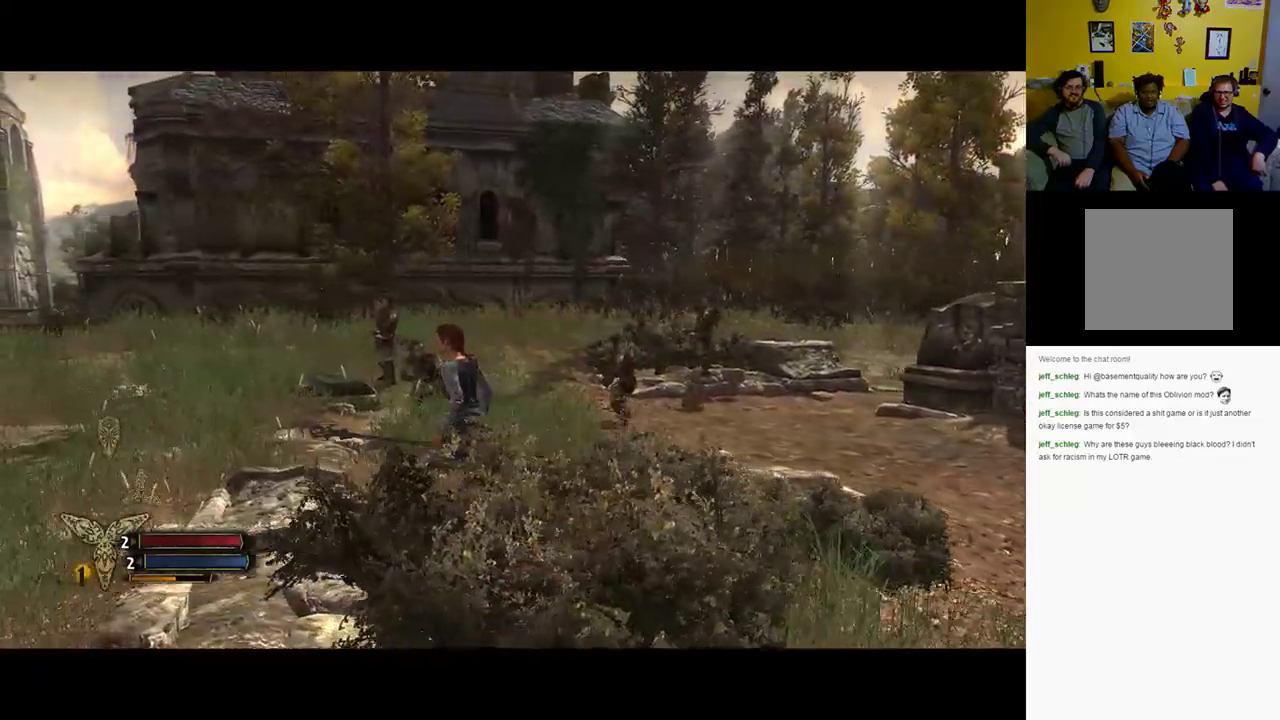
{"buttons": [], "left_stick": "up-left", "right_stick": "right", "events": [[300, "right_stick", "right"]]}
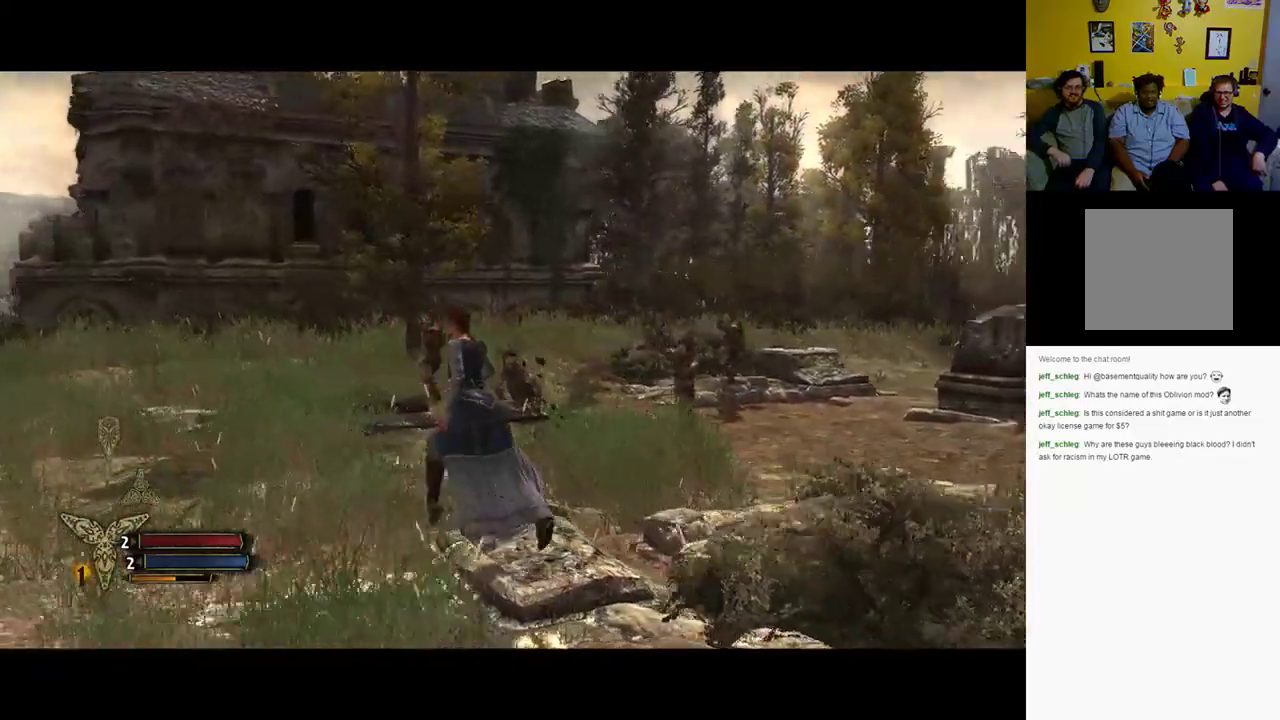
{"buttons": [], "left_stick": "up-left", "right_stick": "center", "events": [[117, "right_stick", "center"]]}
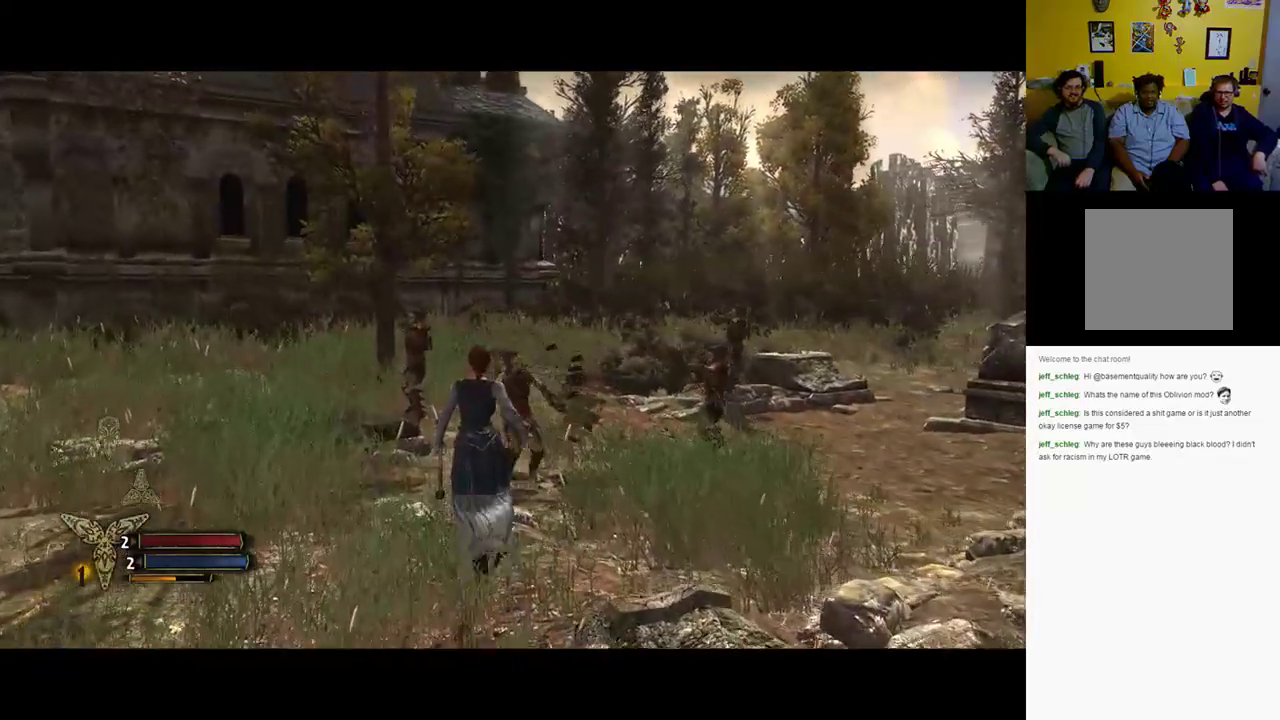
{"buttons": [], "left_stick": "up", "right_stick": "center", "events": [[300, "X", "down"], [317, "left_stick", "up"], [400, "X", "up"]]}
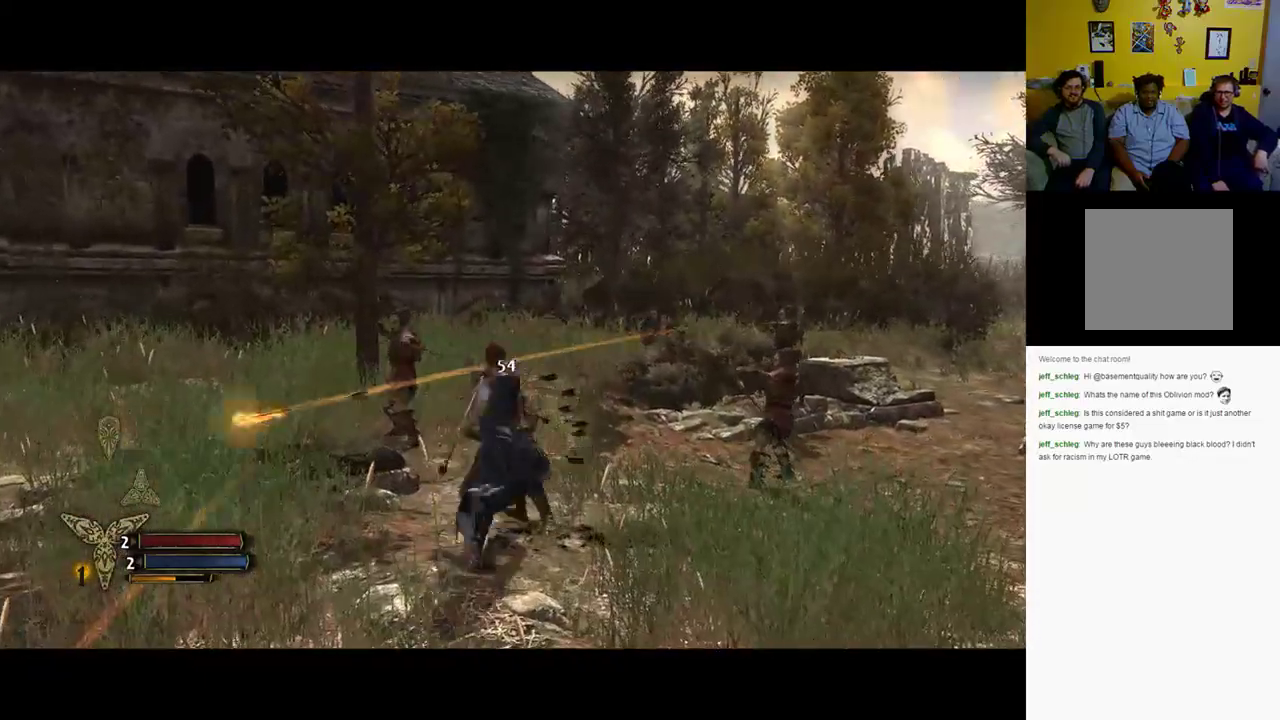
{"buttons": [], "left_stick": "up", "right_stick": "center", "events": [[17, "X", "down"], [117, "X", "up"], [250, "X", "down"], [383, "X", "up"]]}
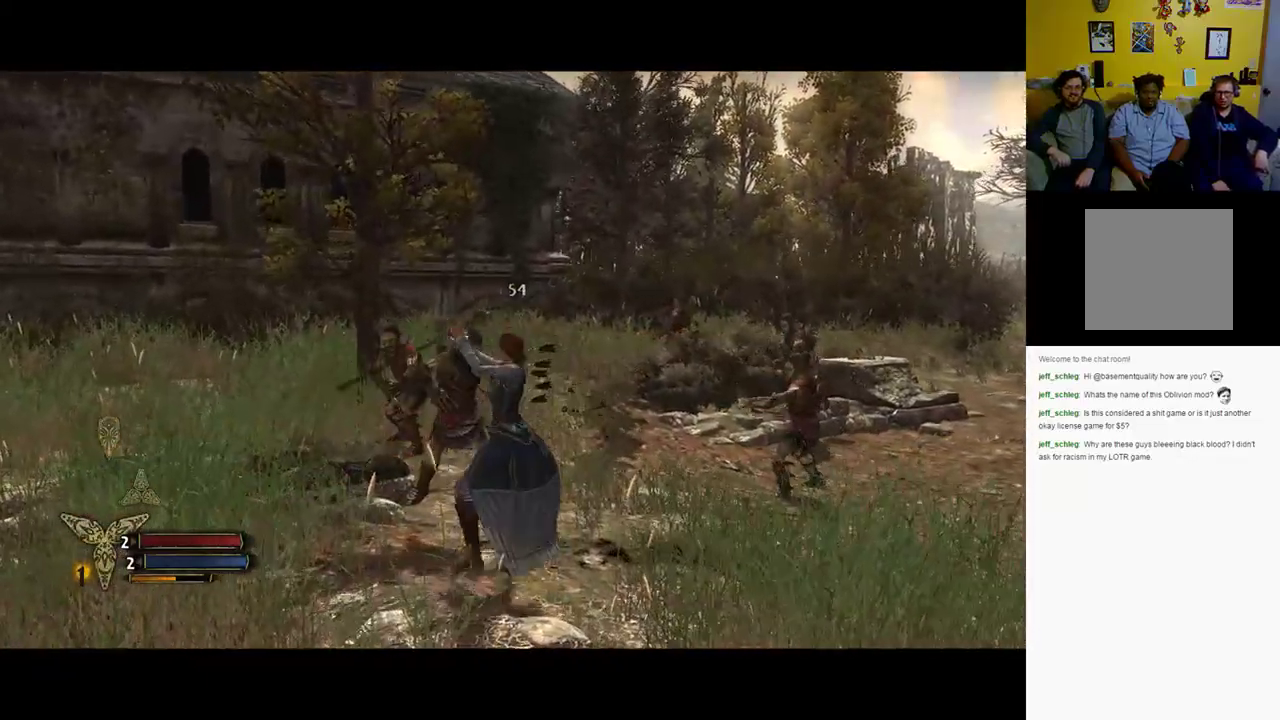
{"buttons": [], "left_stick": "up", "right_stick": "center", "events": [[17, "X", "down"], [117, "X", "up"], [233, "X", "down"], [383, "X", "up"]]}
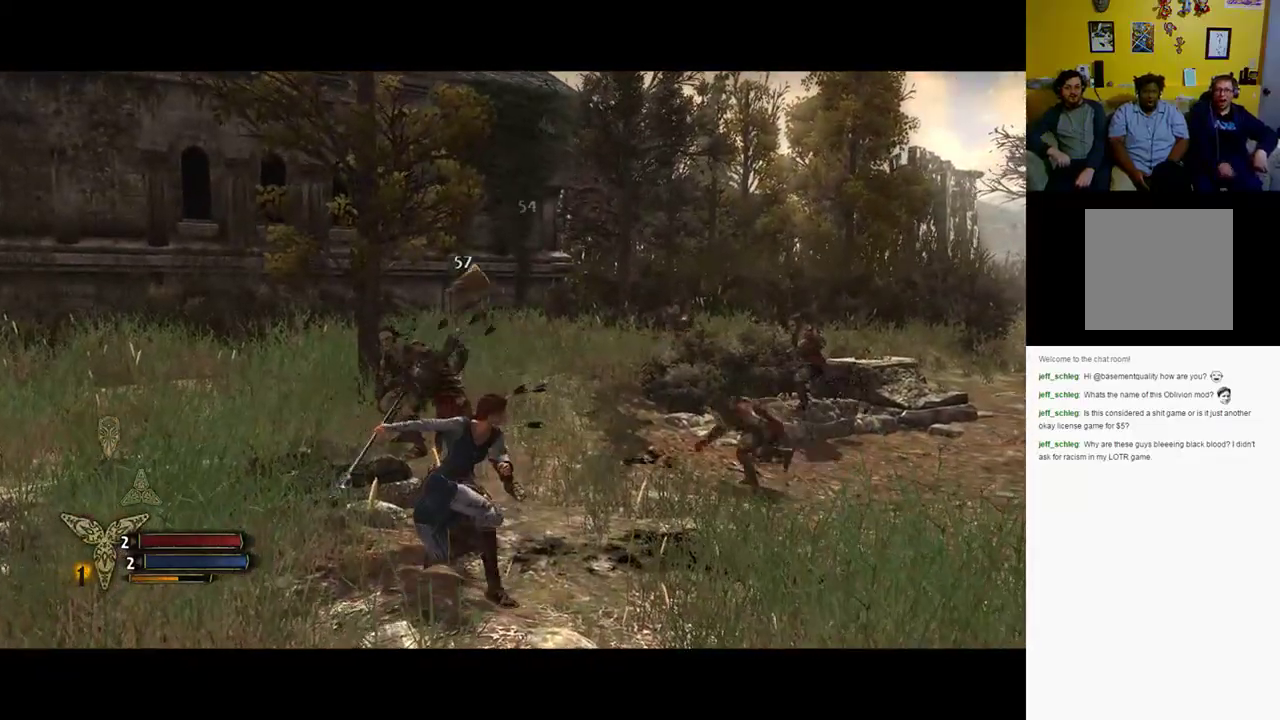
{"buttons": ["X"], "left_stick": "down-right", "right_stick": "center", "events": [[83, "left_stick", "right"], [283, "left_stick", "down-right"], [383, "X", "down"]]}
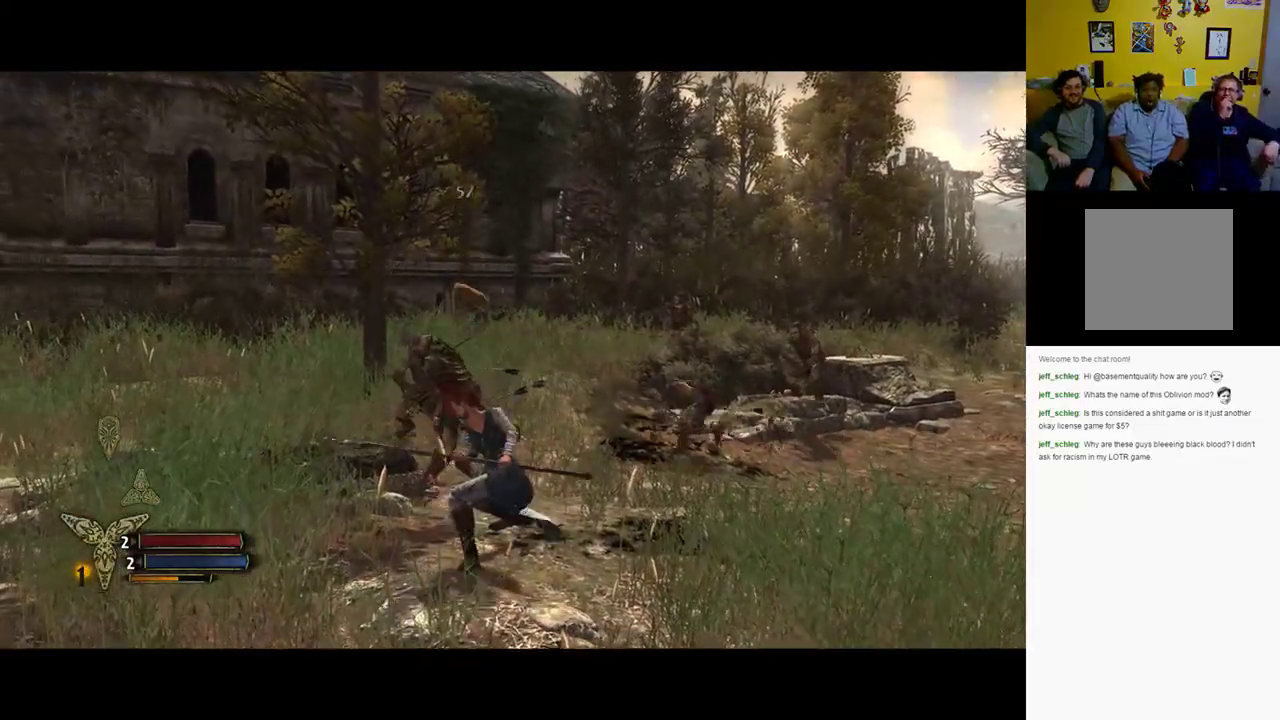
{"buttons": ["Y"], "left_stick": "down-right", "right_stick": "center", "events": [[17, "X", "up"], [133, "X", "down"], [233, "X", "up"], [500, "Y", "down"]]}
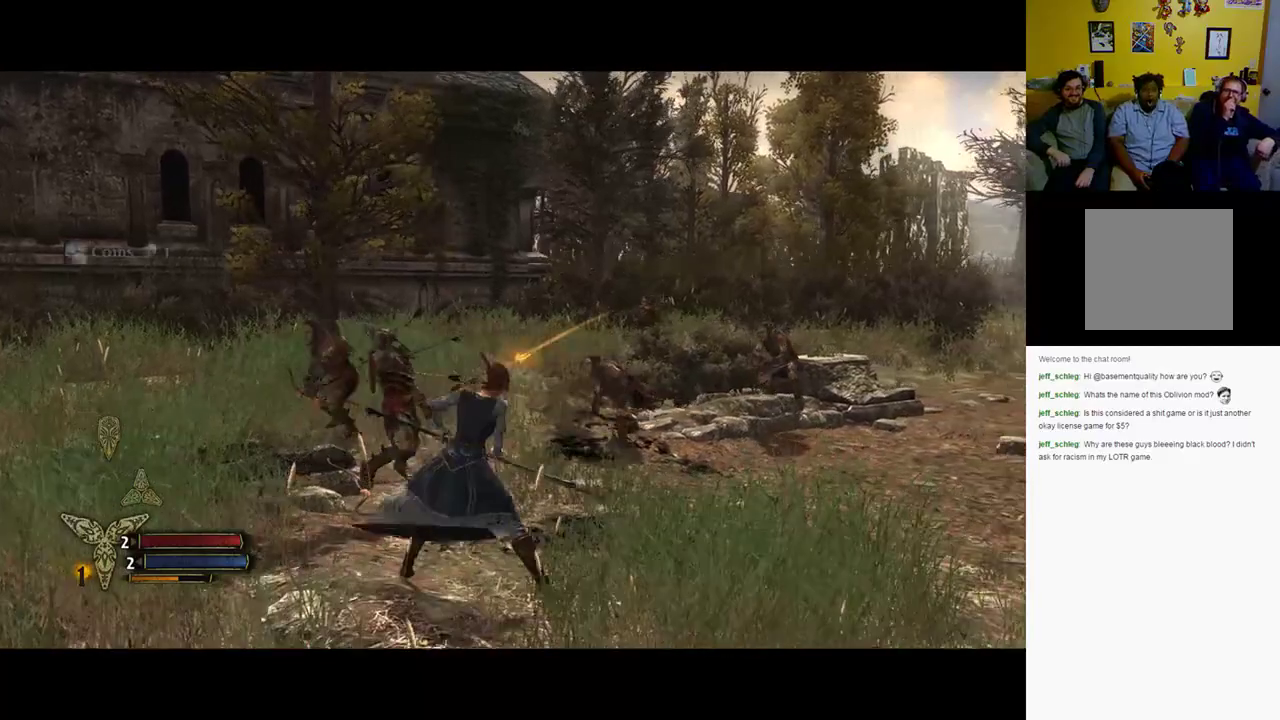
{"buttons": [], "left_stick": "down-right", "right_stick": "center", "events": [[133, "Y", "up"]]}
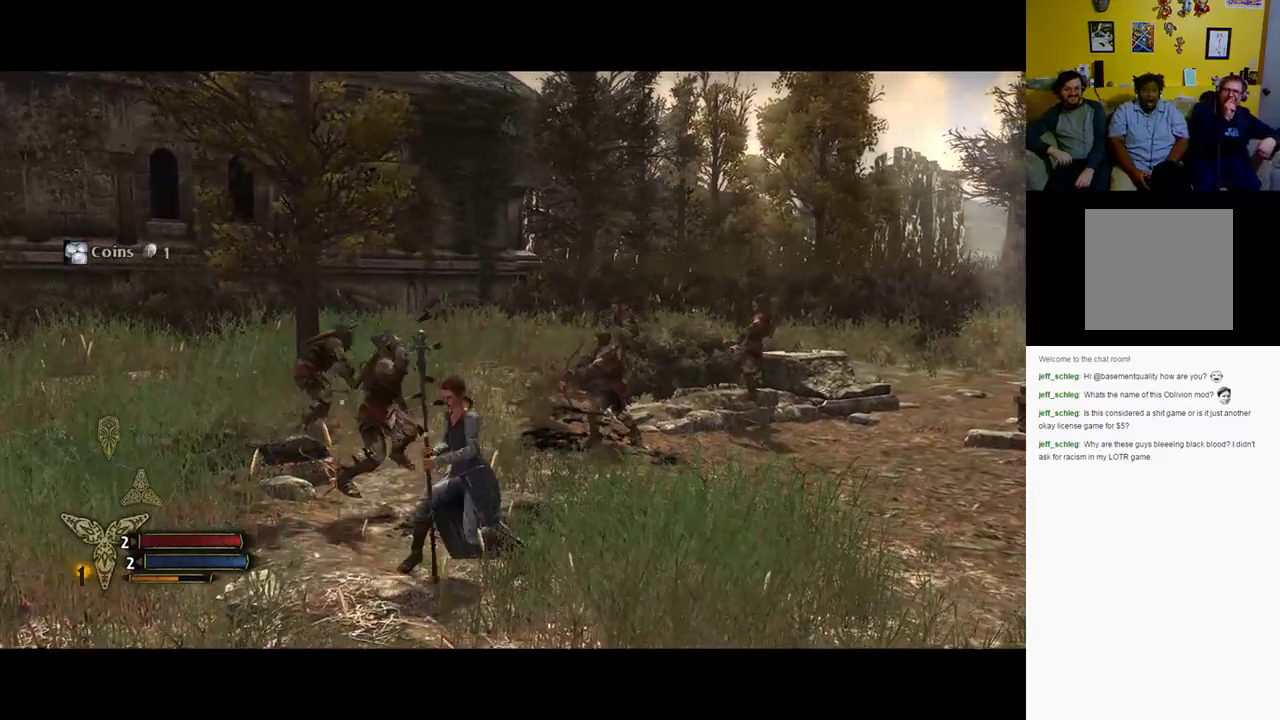
{"buttons": [], "left_stick": "down-right", "right_stick": "center", "events": []}
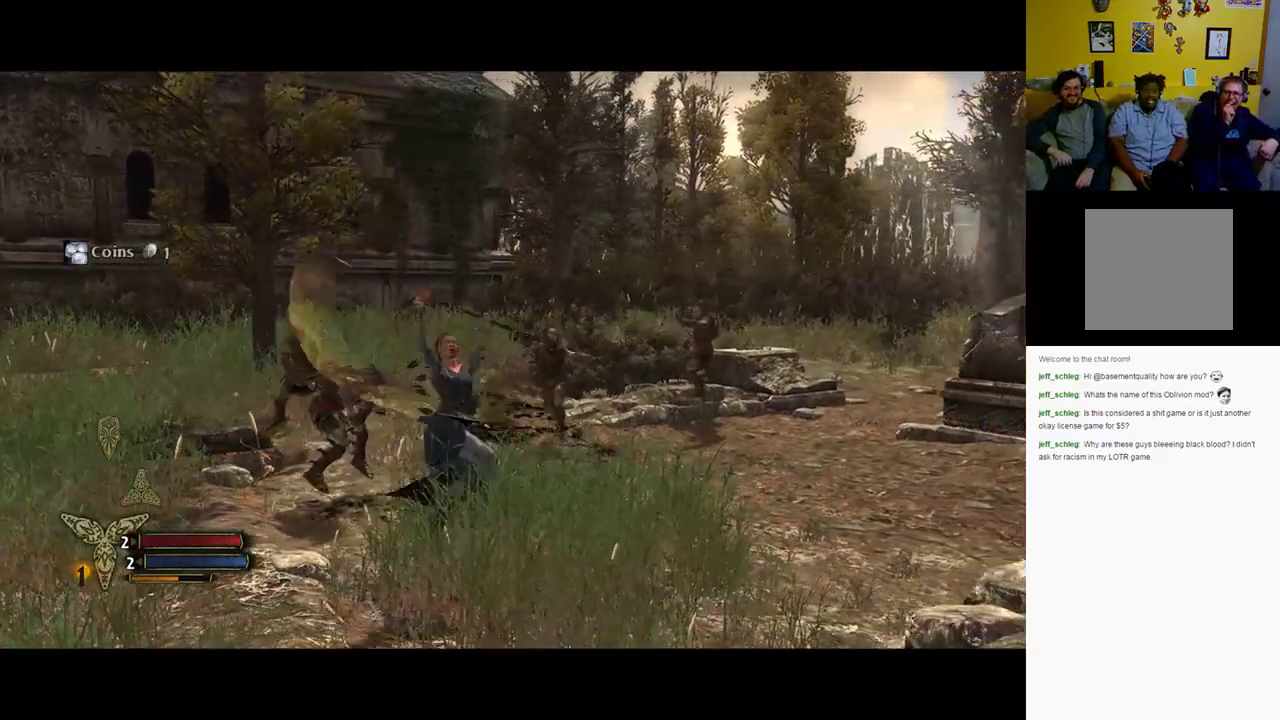
{"buttons": [], "left_stick": "down-left", "right_stick": "center", "events": [[133, "left_stick", "down"], [267, "left_stick", "down-left"]]}
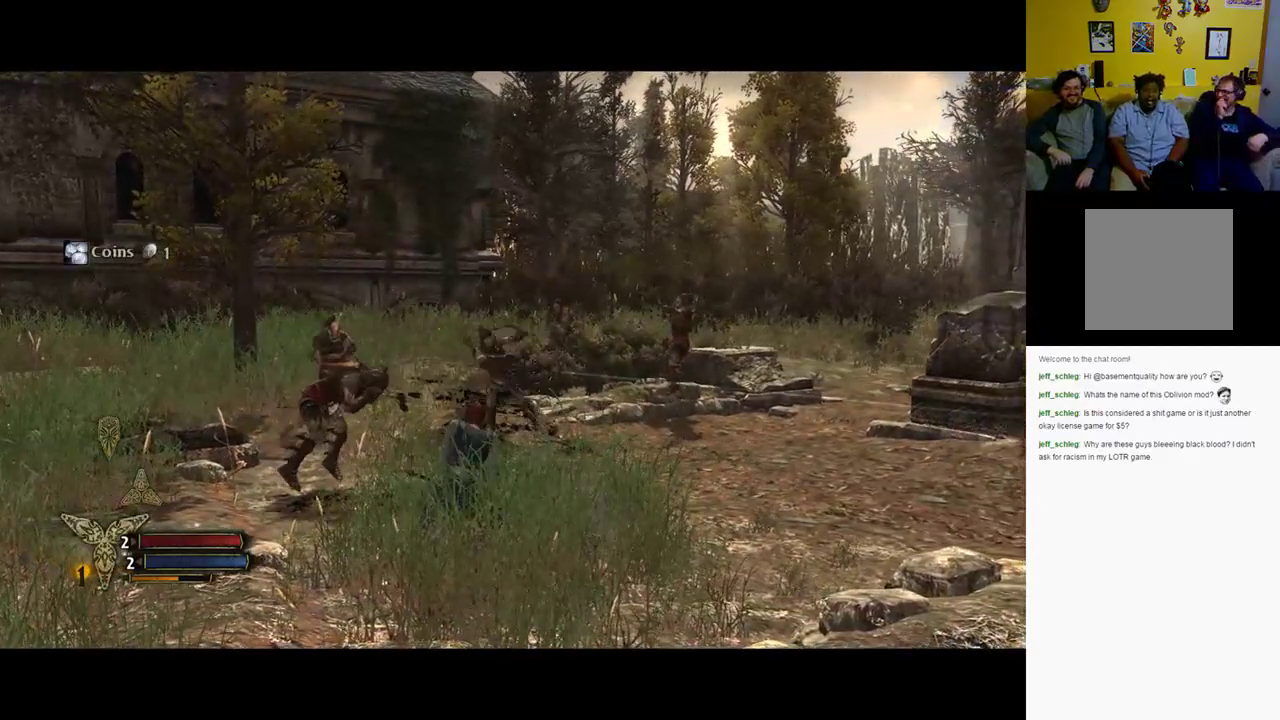
{"buttons": [], "left_stick": "up-left", "right_stick": "center", "events": [[50, "left_stick", "left"], [250, "left_stick", "up-left"]]}
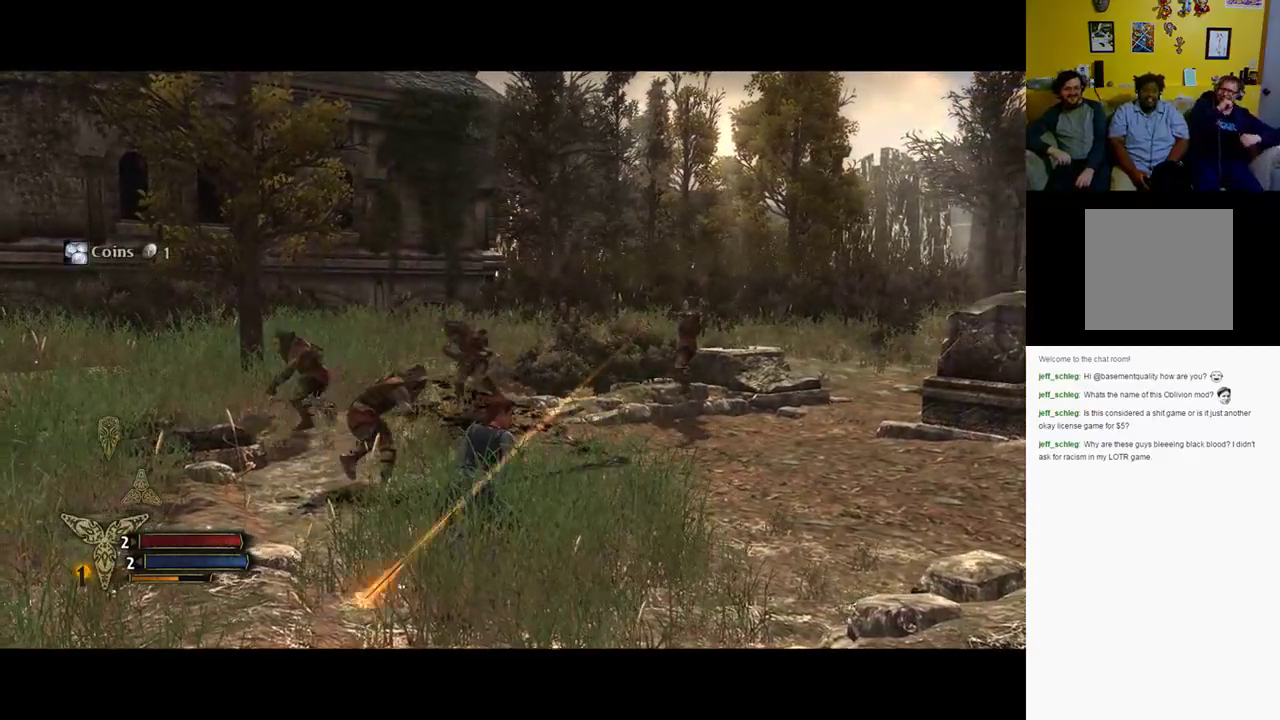
{"buttons": [], "left_stick": "up-left", "right_stick": "center", "events": []}
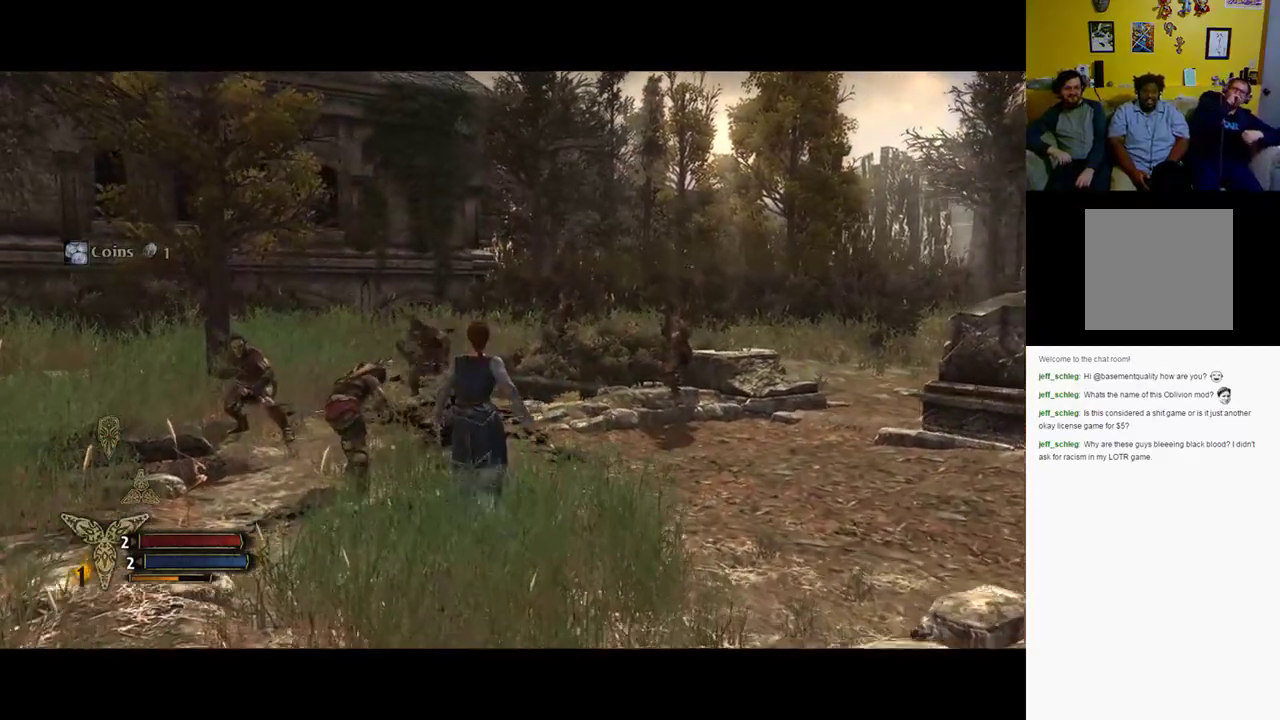
{"buttons": [], "left_stick": "left", "right_stick": "center", "events": [[467, "left_stick", "left"]]}